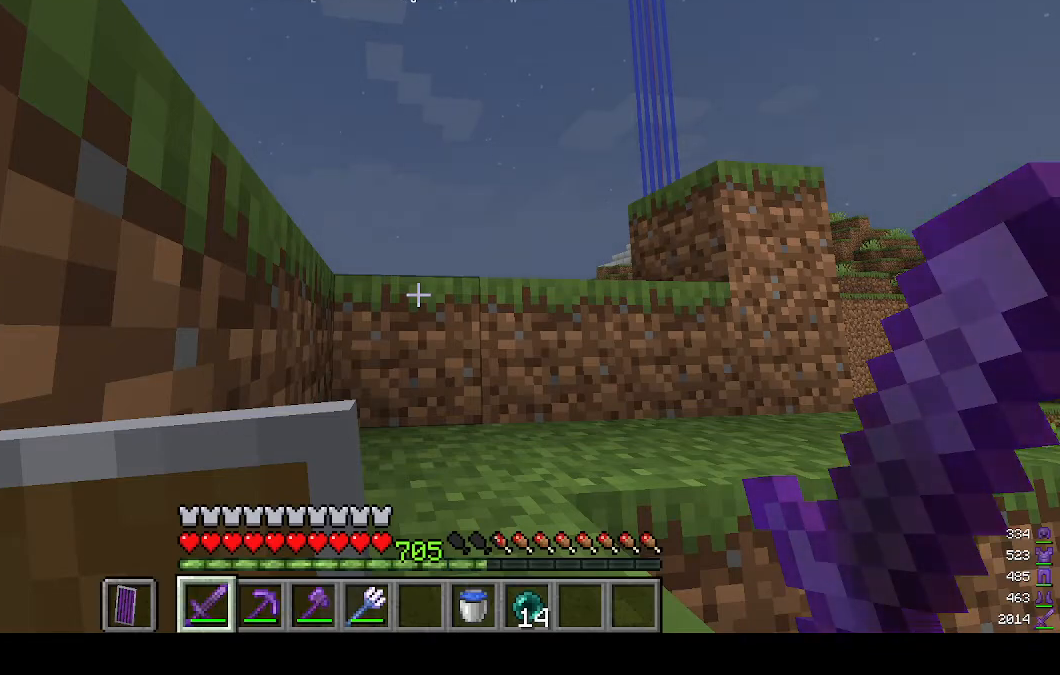
Gameplay with keyboard and mouse; each line is a JSON object with the keys and mouse buttons held at the frame after it. "events" lists presses ("down") and releases ("up") of "a", "d", "s", "w", "mouse_left" and "mouse_right" between this image and that frame as [ms after this image, input, new state], when the widget could be followed in between. "mouse_left", "mouse_right" = the "left", "right" buttons of the "mouse" list. No other keys are recorded. Fast repeated clicks can show as one long hold. Mouse movement is not recorded.
{"keys": ["w"], "mouse": [], "events": [[67, "w", "down"]]}
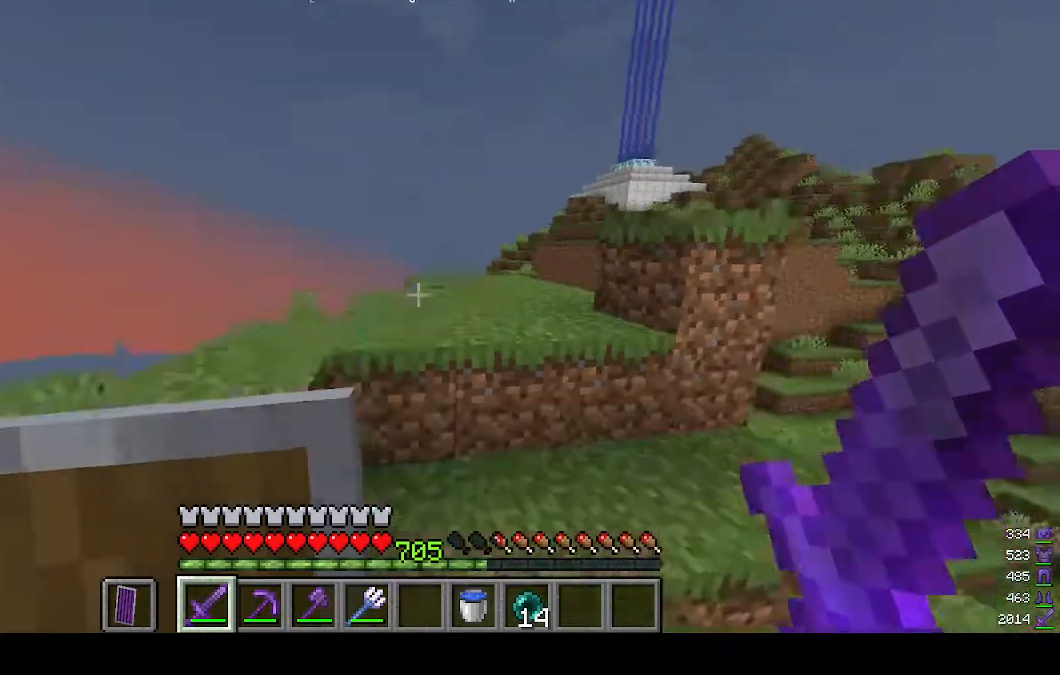
{"keys": ["w"], "mouse": [], "events": []}
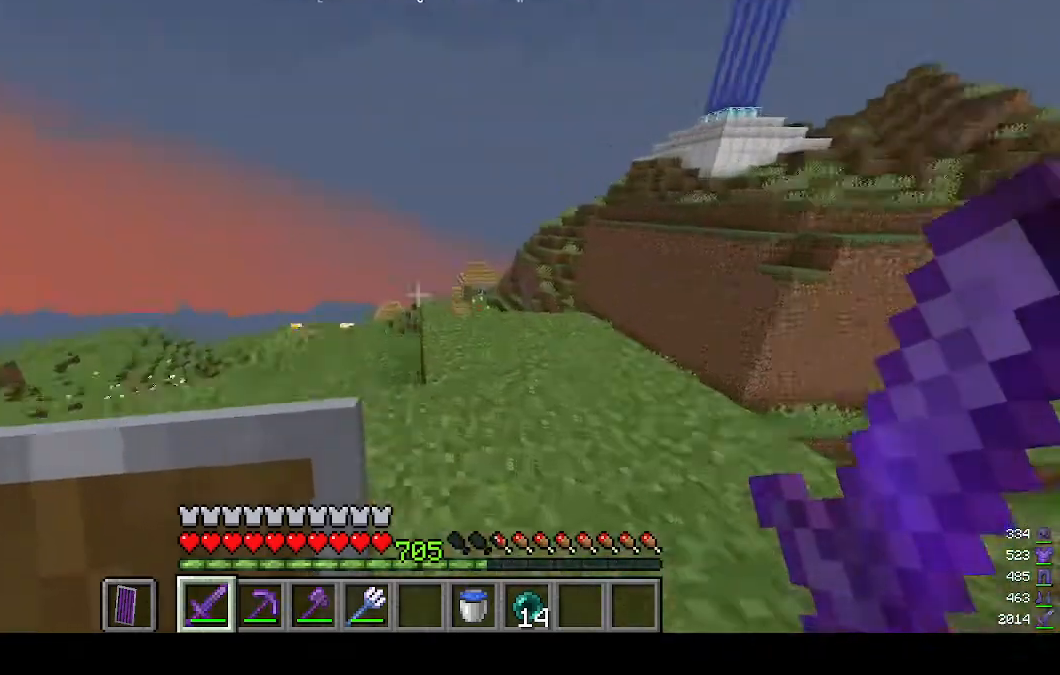
{"keys": ["w"], "mouse": [], "events": []}
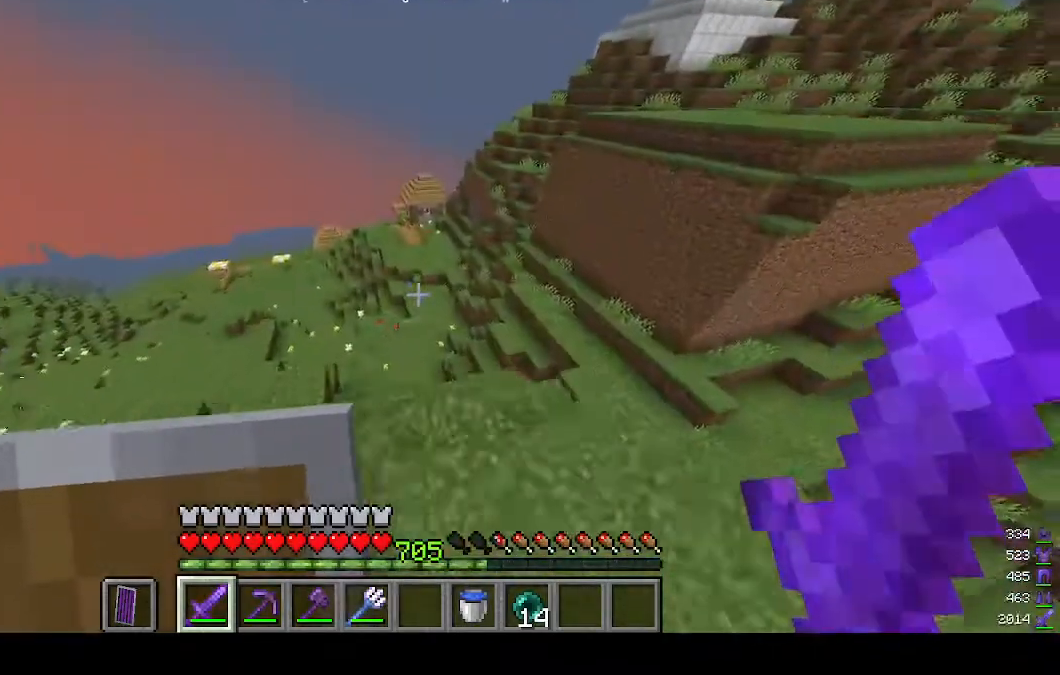
{"keys": ["w"], "mouse": [], "events": []}
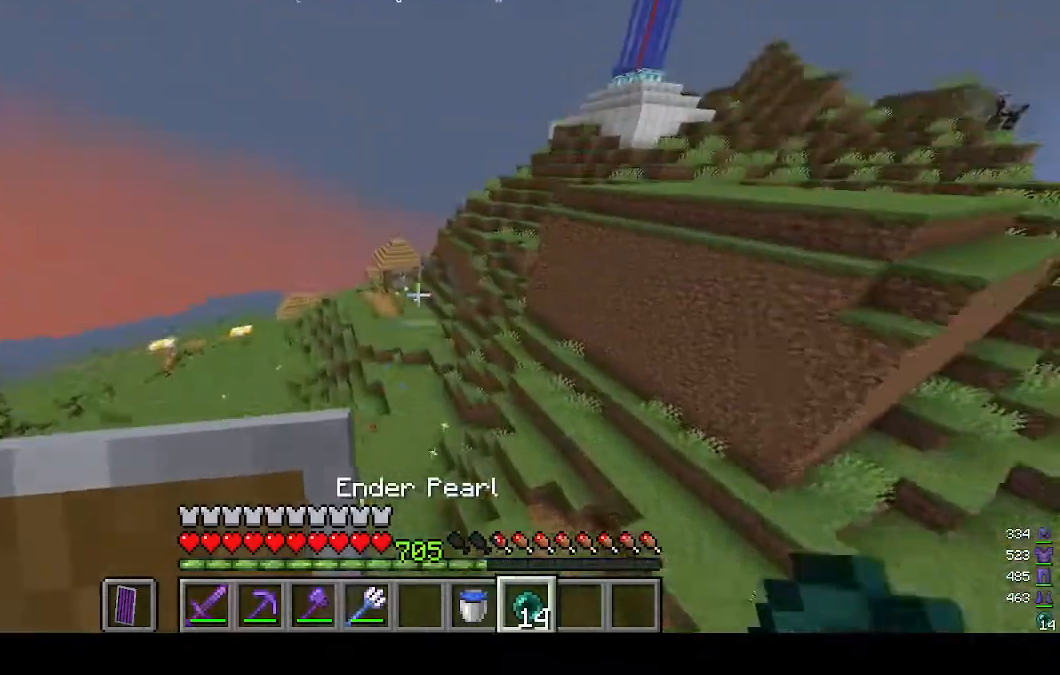
{"keys": ["w"], "mouse": [], "events": []}
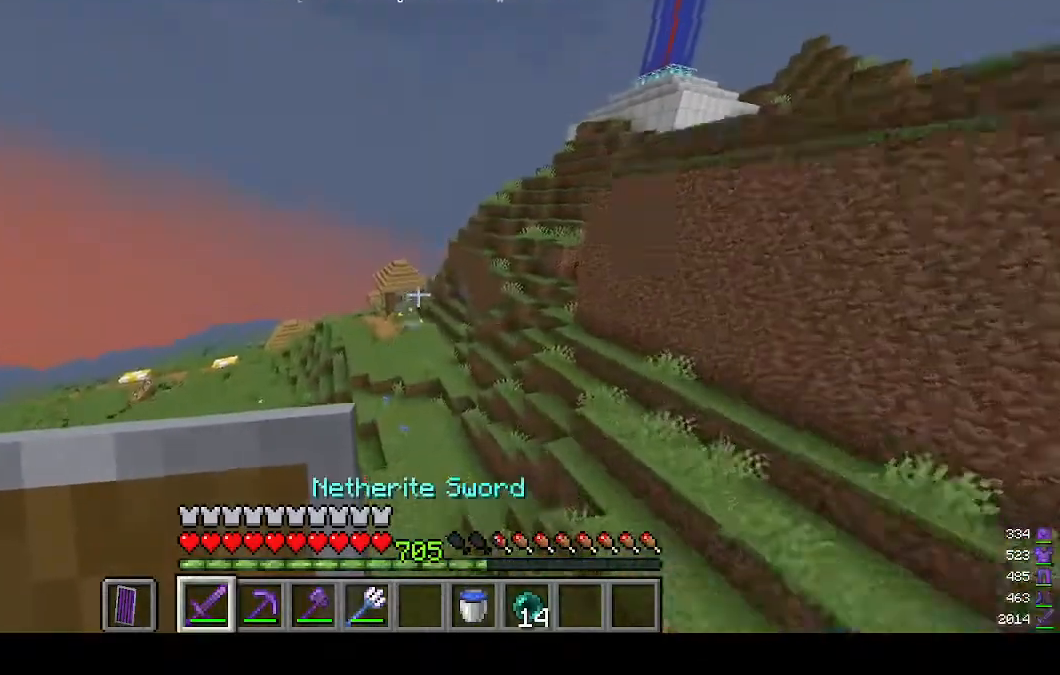
{"keys": ["w"], "mouse": [], "events": []}
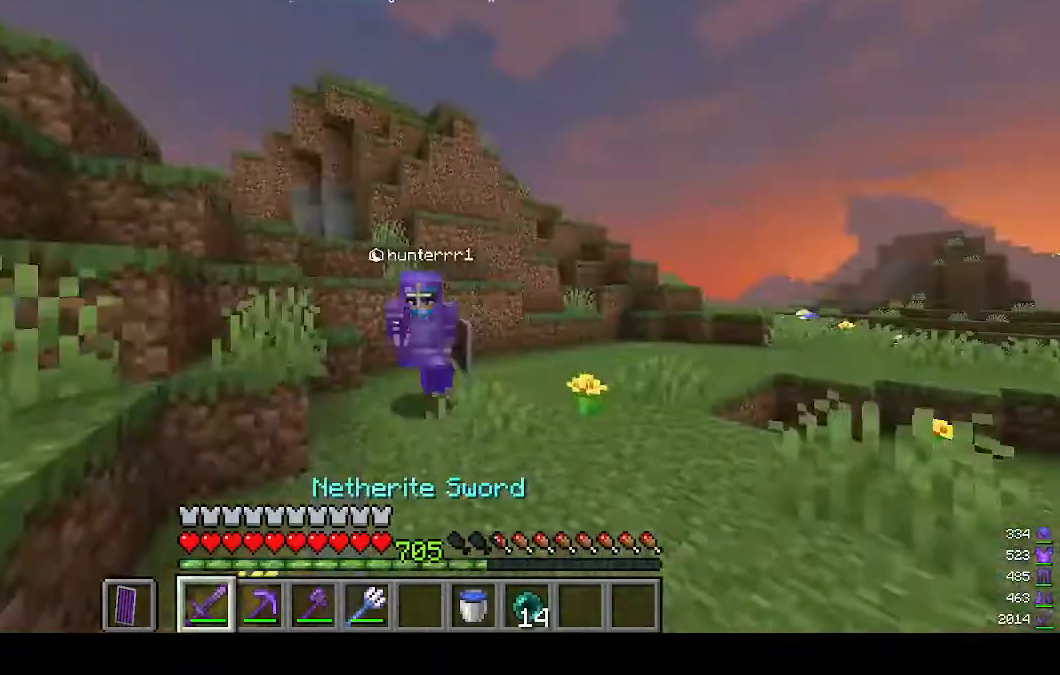
{"keys": ["w"], "mouse": [], "events": []}